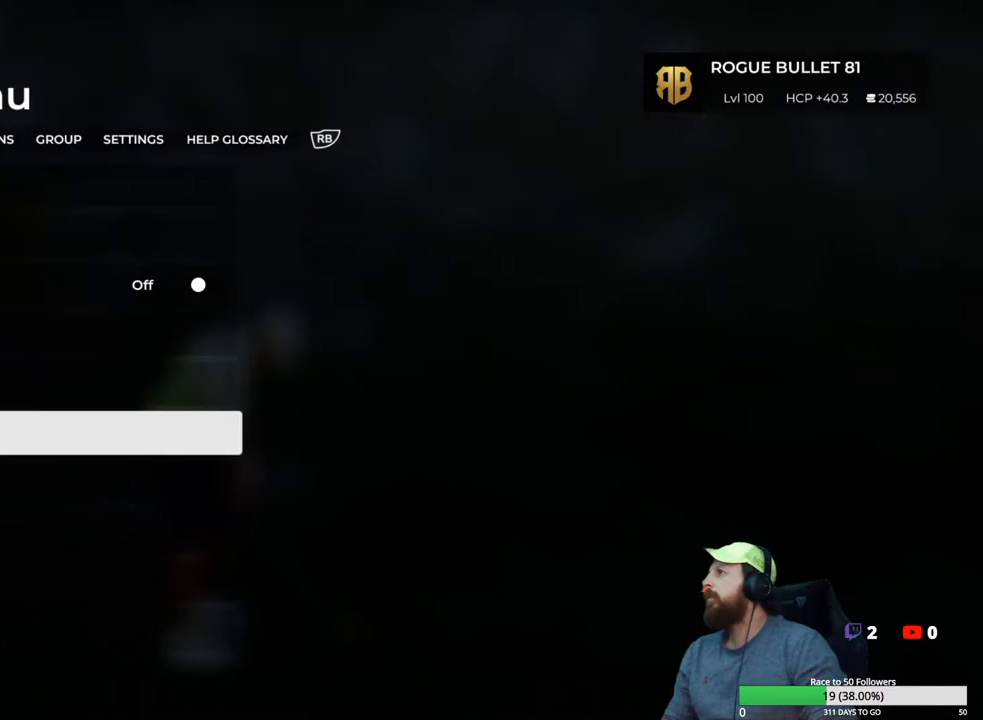
Gameplay with a controller (Xbox layout); each line is a JSON object with the inputs held at the frame after it. "events" lists button and stick changes between this image and that frame as [ms after this image, input, new state], when the widget could be followed in between.
{"buttons": [], "left_stick": "center", "right_stick": "center", "events": [[400, "A", "down"], [500, "A", "up"]]}
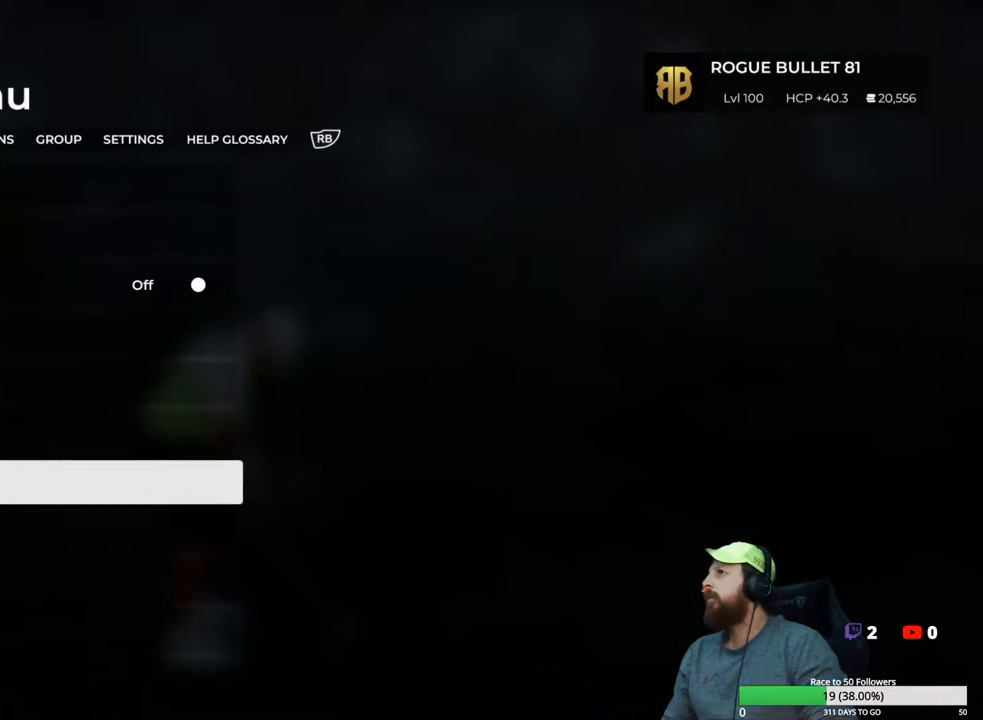
{"buttons": [], "left_stick": "center", "right_stick": "center", "events": []}
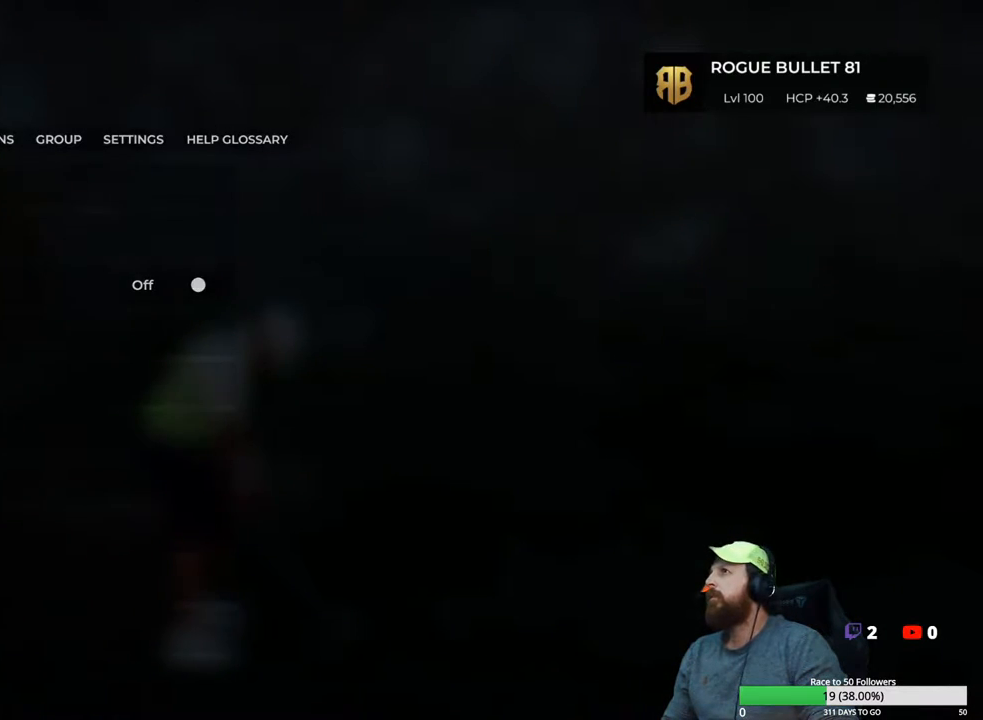
{"buttons": [], "left_stick": "center", "right_stick": "center", "events": []}
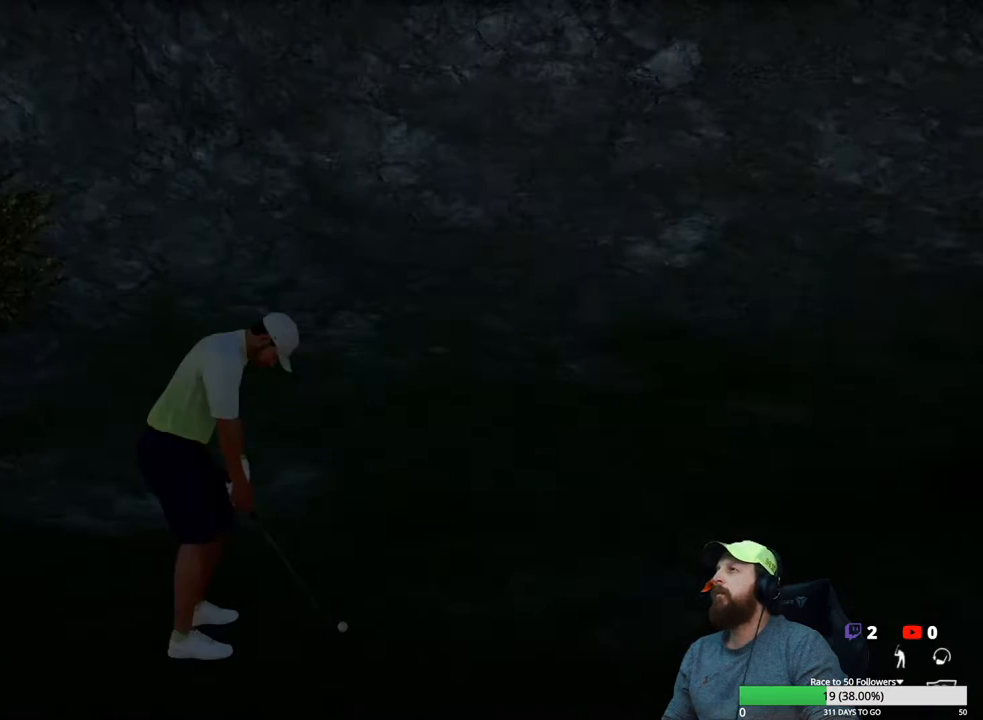
{"buttons": [], "left_stick": "center", "right_stick": "center", "events": []}
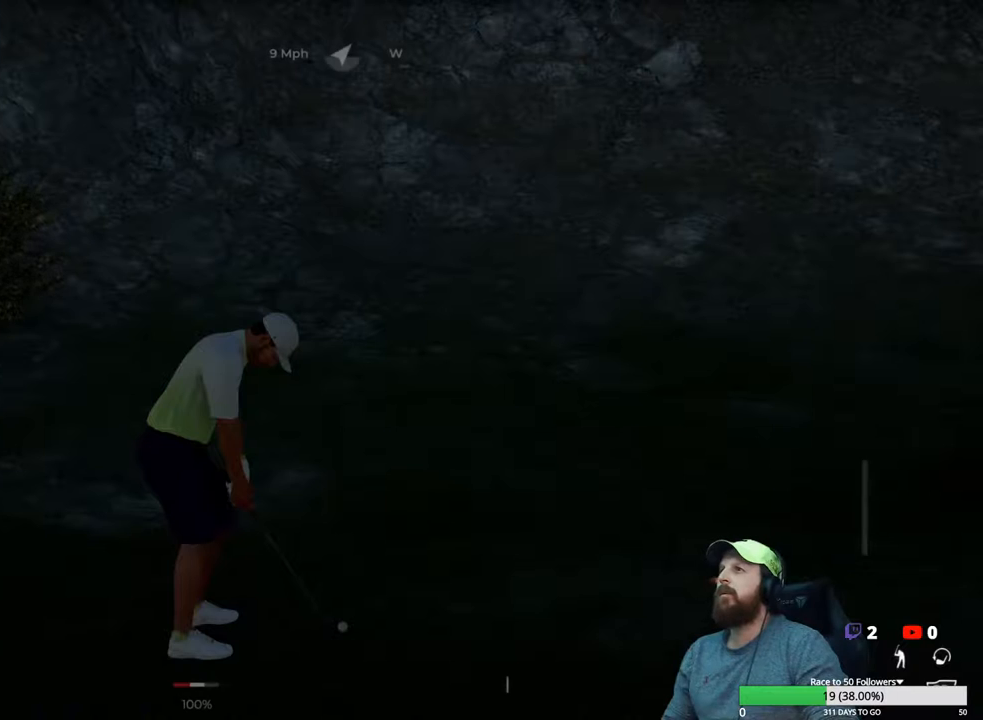
{"buttons": [], "left_stick": "center", "right_stick": "center", "events": []}
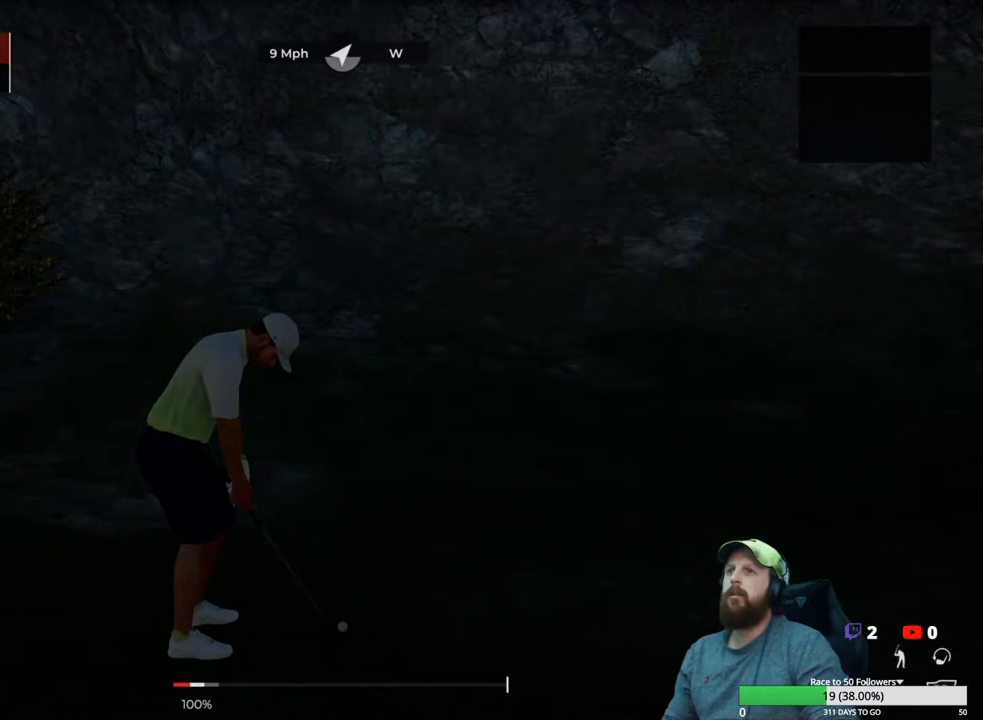
{"buttons": [], "left_stick": "down", "right_stick": "center", "events": [[33, "left_stick", "down"]]}
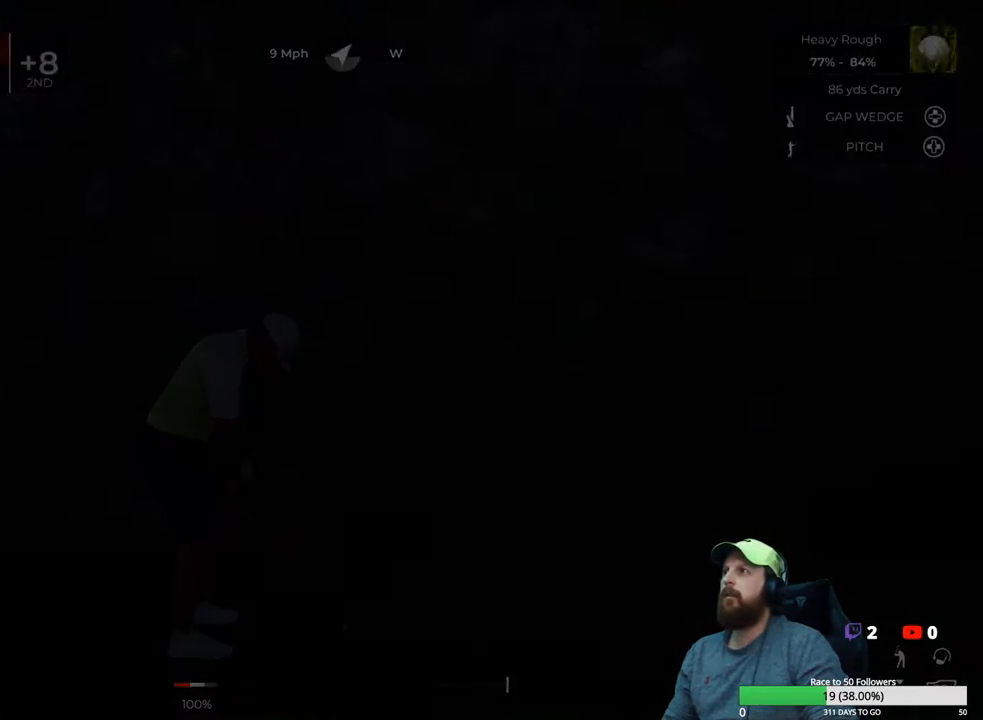
{"buttons": [], "left_stick": "center", "right_stick": "center", "events": [[67, "left_stick", "center"]]}
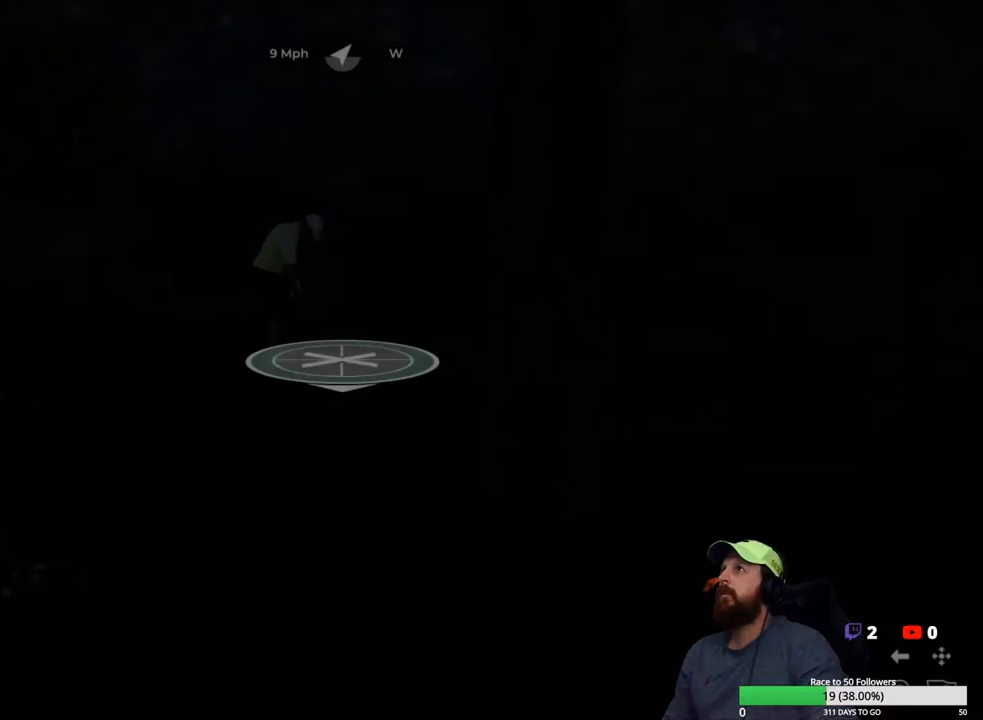
{"buttons": [], "left_stick": "down", "right_stick": "center", "events": [[400, "left_stick", "down"]]}
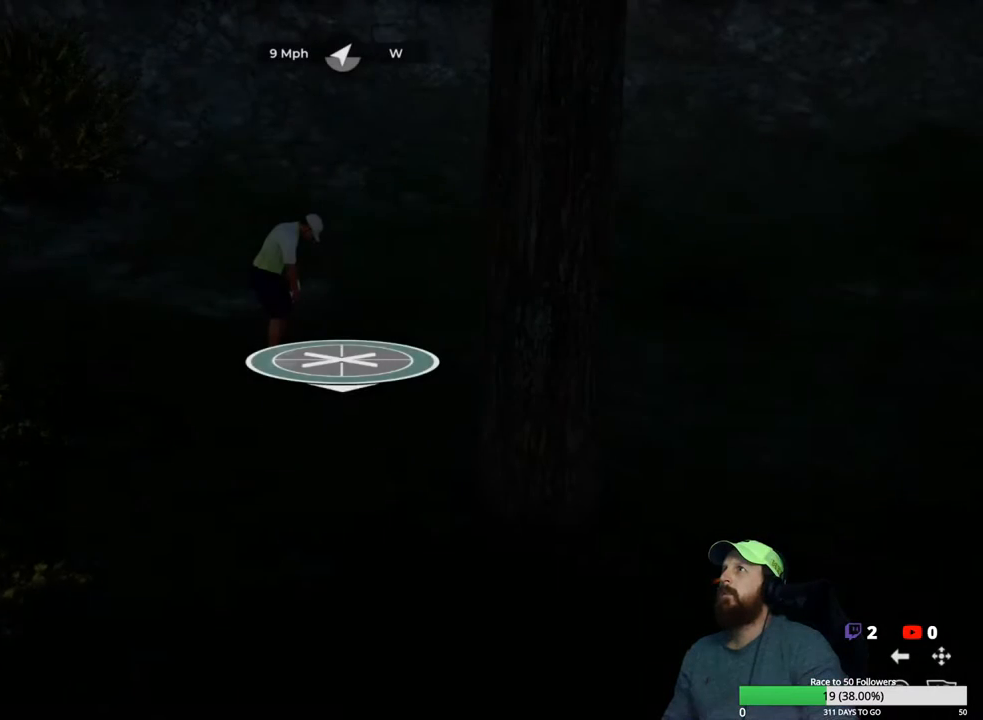
{"buttons": [], "left_stick": "center", "right_stick": "center", "events": [[500, "left_stick", "center"]]}
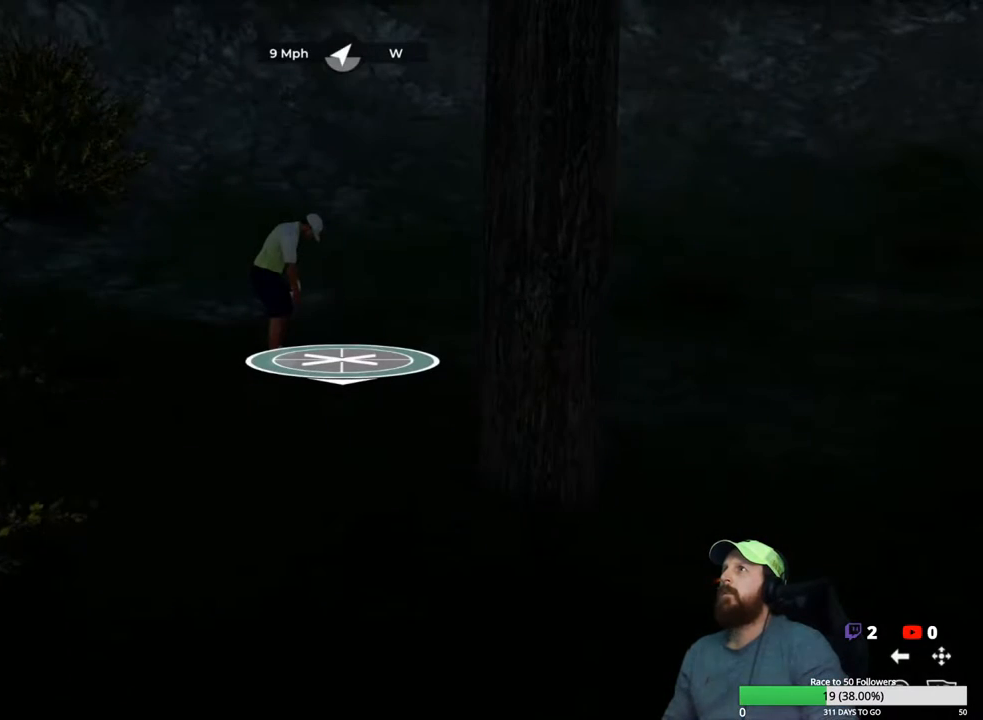
{"buttons": [], "left_stick": "up", "right_stick": "center", "events": [[33, "left_stick", "down"], [67, "left_stick", "up"]]}
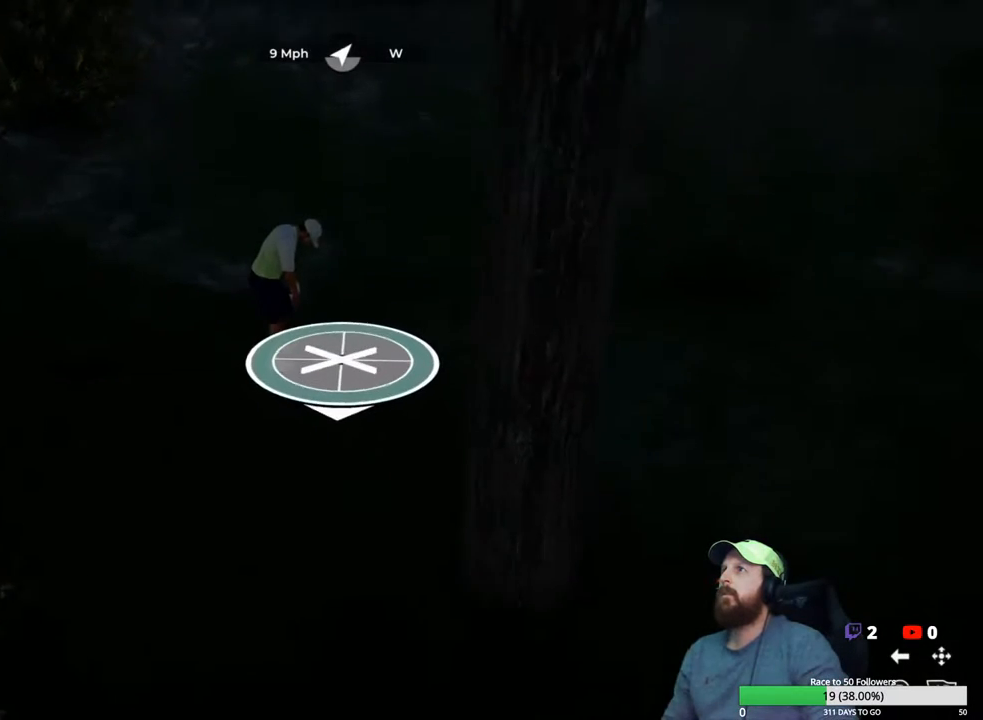
{"buttons": [], "left_stick": "center", "right_stick": "center", "events": [[33, "left_stick", "center"], [117, "left_stick", "down-right"], [317, "left_stick", "center"]]}
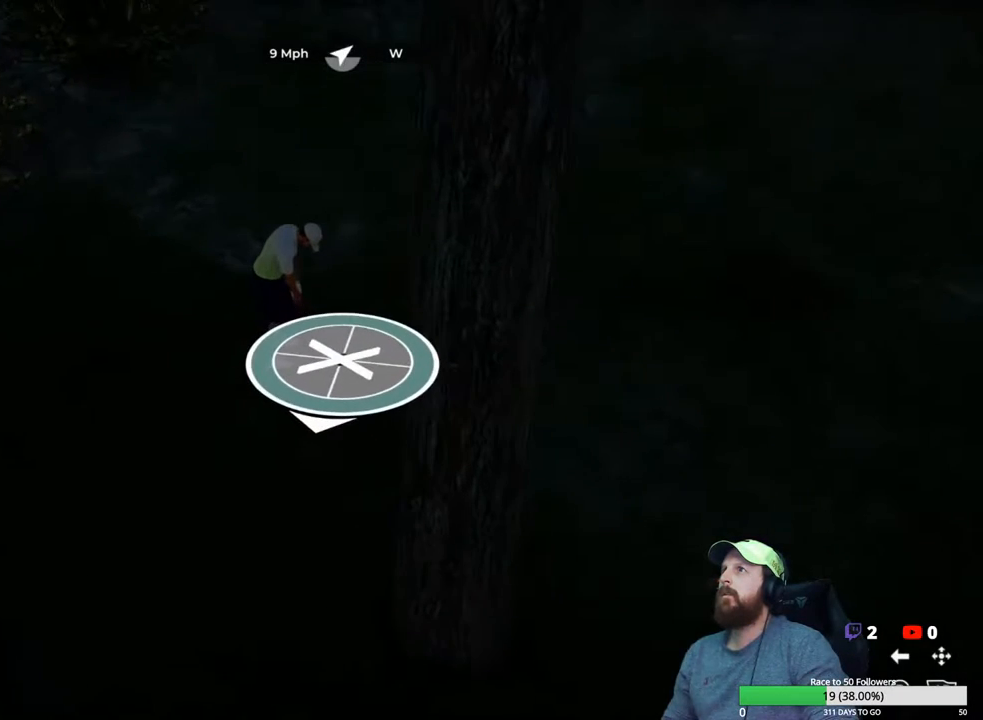
{"buttons": [], "left_stick": "center", "right_stick": "center", "events": [[50, "DPAD_DOWN", "down"], [500, "DPAD_DOWN", "up"]]}
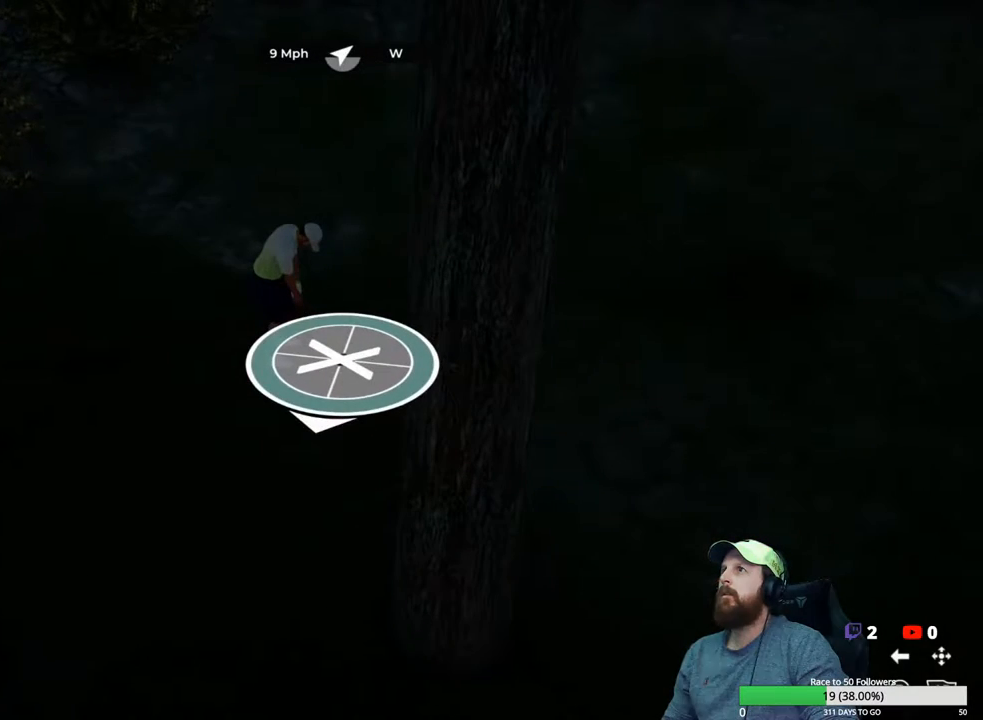
{"buttons": [], "left_stick": "down", "right_stick": "center", "events": [[150, "left_stick", "down"]]}
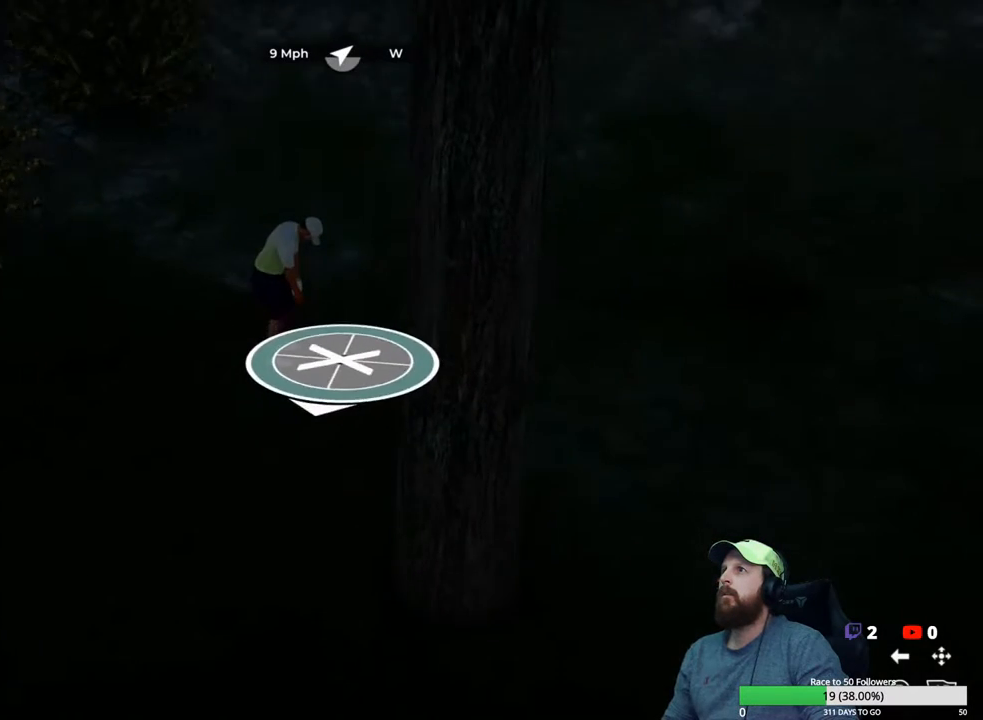
{"buttons": [], "left_stick": "center", "right_stick": "down", "events": [[83, "left_stick", "center"], [83, "right_stick", "down"]]}
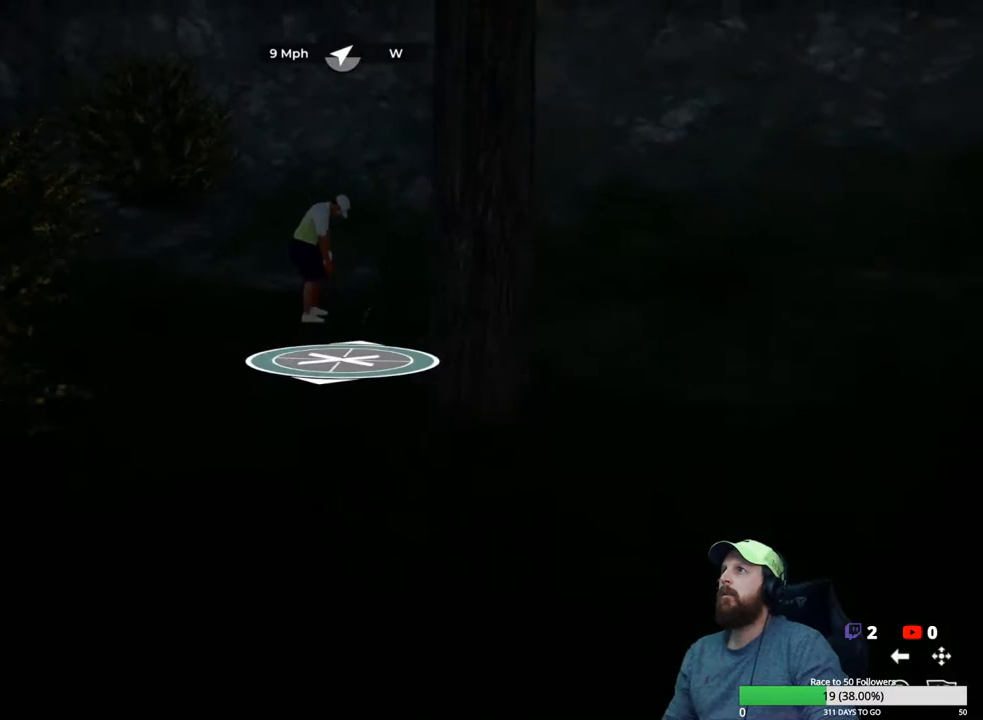
{"buttons": [], "left_stick": "center", "right_stick": "down", "events": [[17, "left_stick", "left"], [50, "right_stick", "center"], [183, "left_stick", "center"], [283, "right_stick", "down"]]}
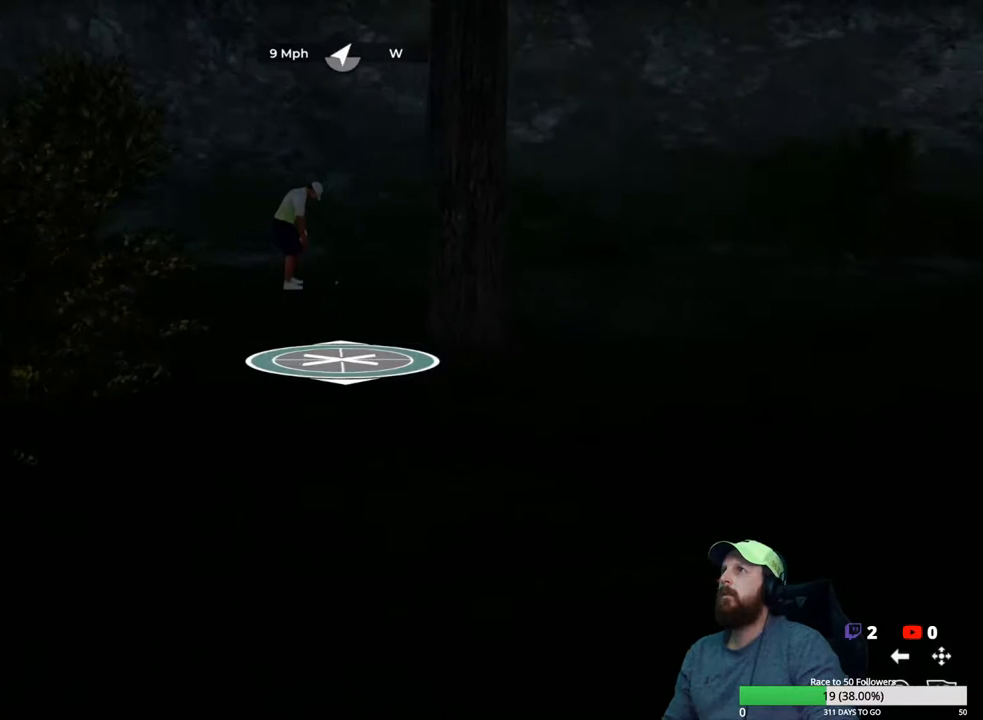
{"buttons": [], "left_stick": "center", "right_stick": "down", "events": []}
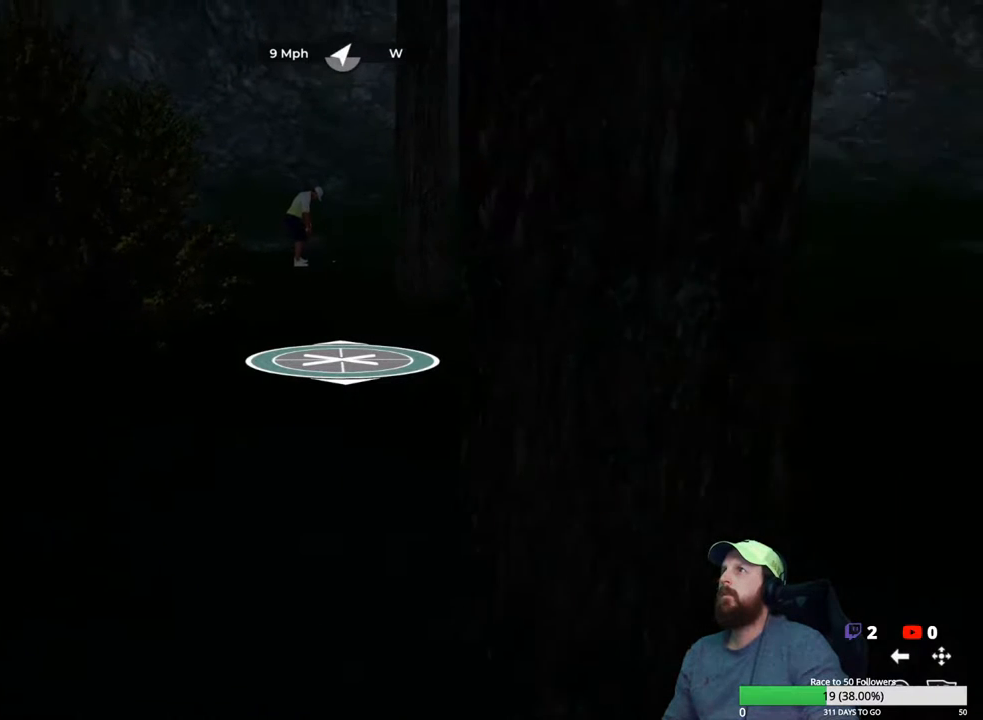
{"buttons": [], "left_stick": "center", "right_stick": "down", "events": []}
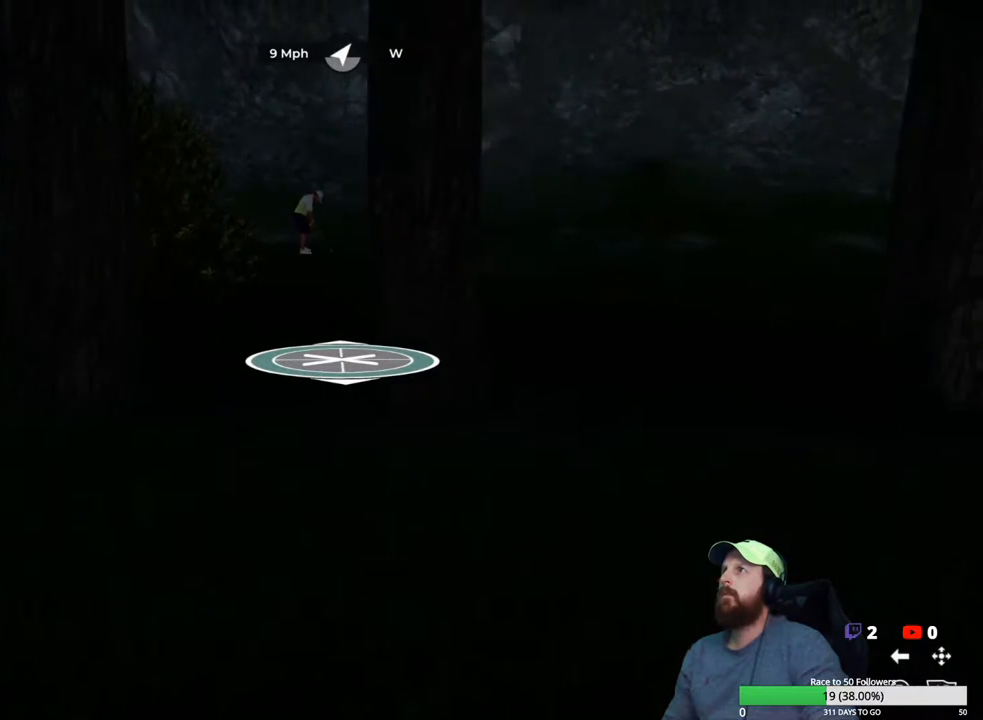
{"buttons": [], "left_stick": "center", "right_stick": "down", "events": []}
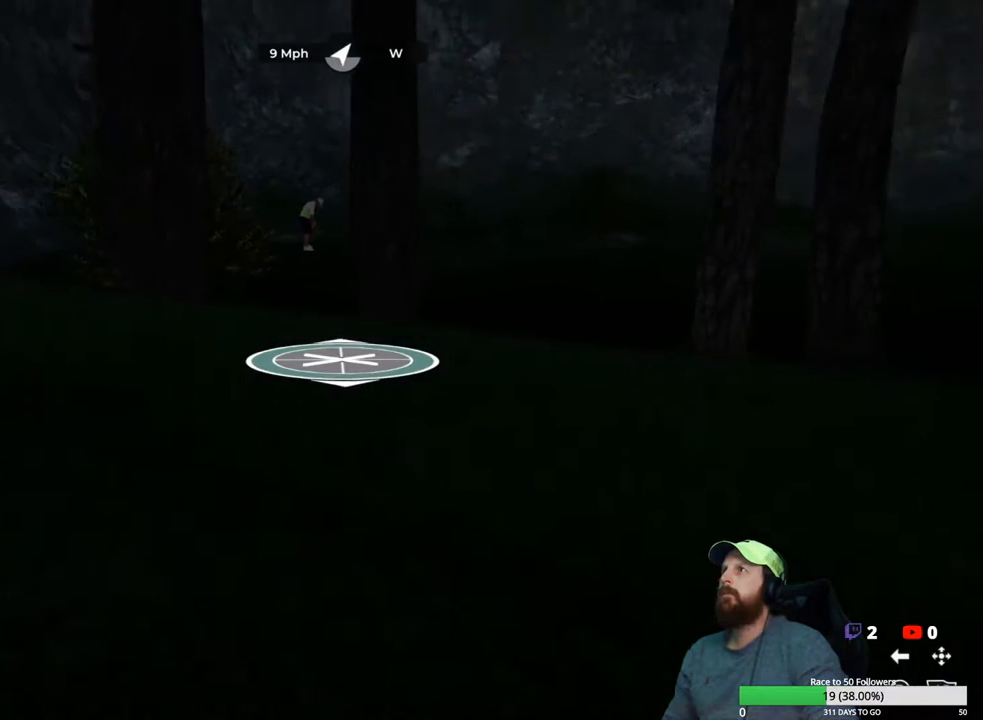
{"buttons": [], "left_stick": "center", "right_stick": "down", "events": []}
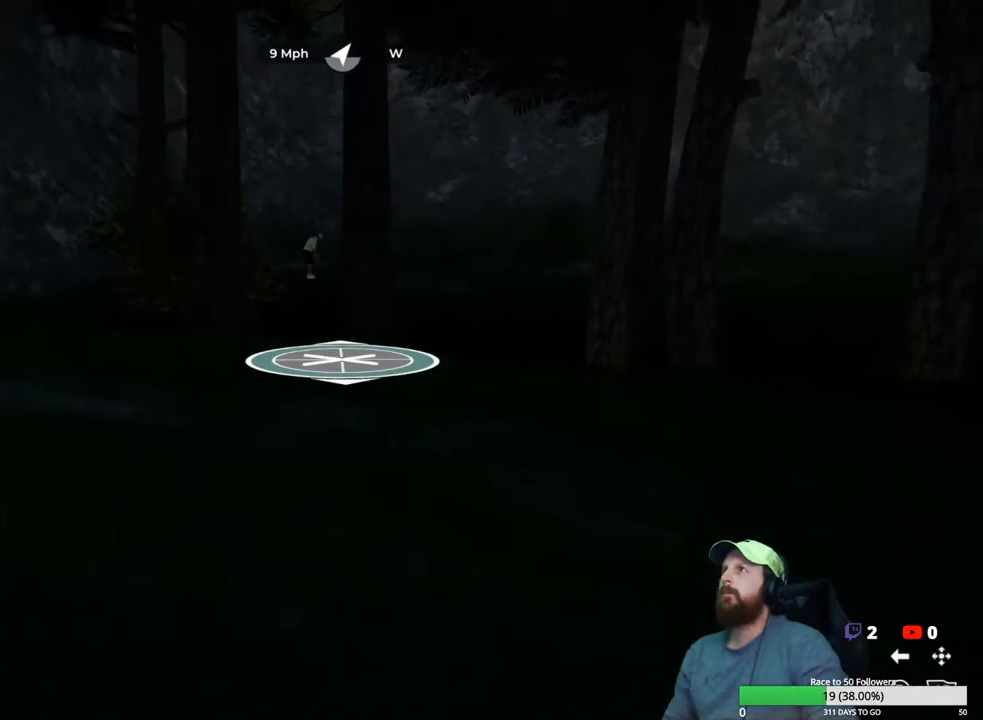
{"buttons": [], "left_stick": "center", "right_stick": "down", "events": [[67, "left_stick", "right"], [200, "left_stick", "center"]]}
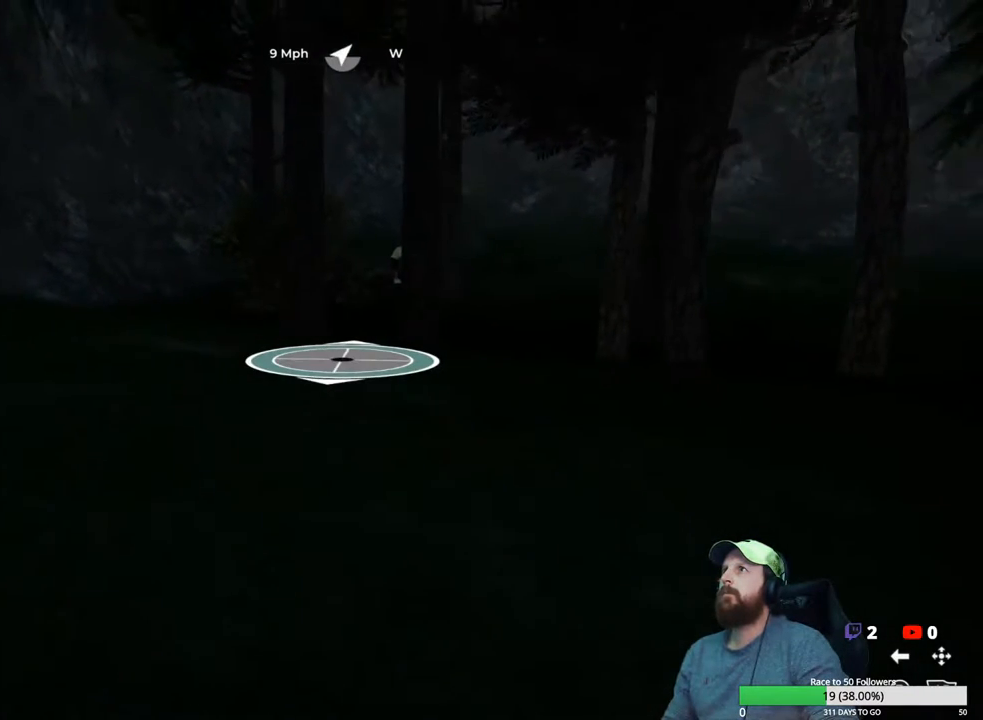
{"buttons": [], "left_stick": "left", "right_stick": "down", "events": [[467, "left_stick", "left"]]}
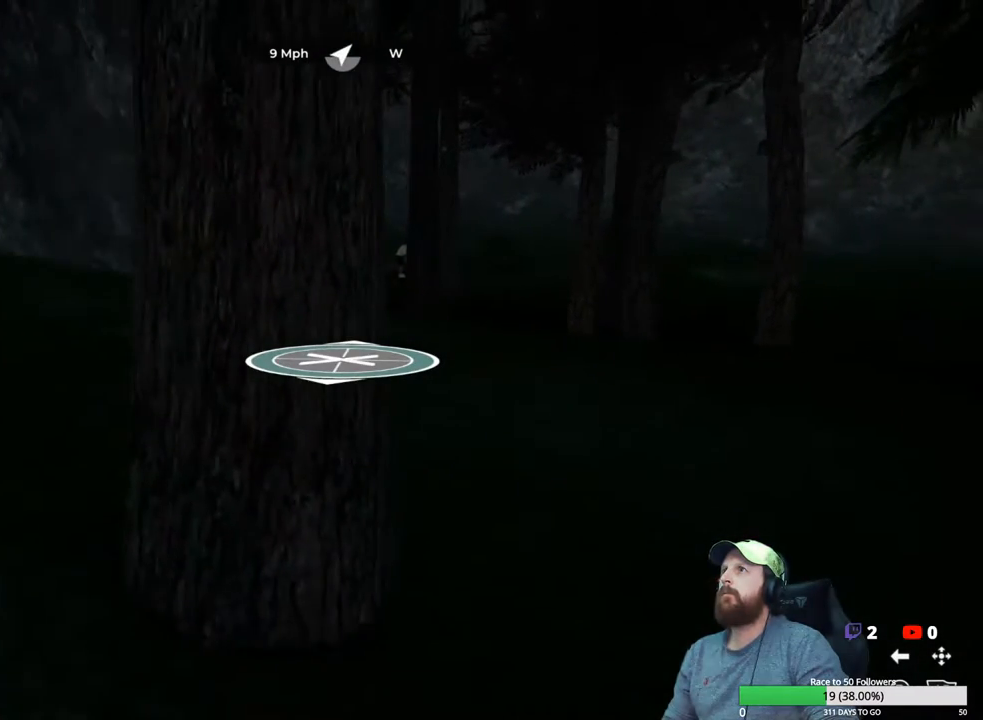
{"buttons": [], "left_stick": "center", "right_stick": "down", "events": [[100, "left_stick", "center"]]}
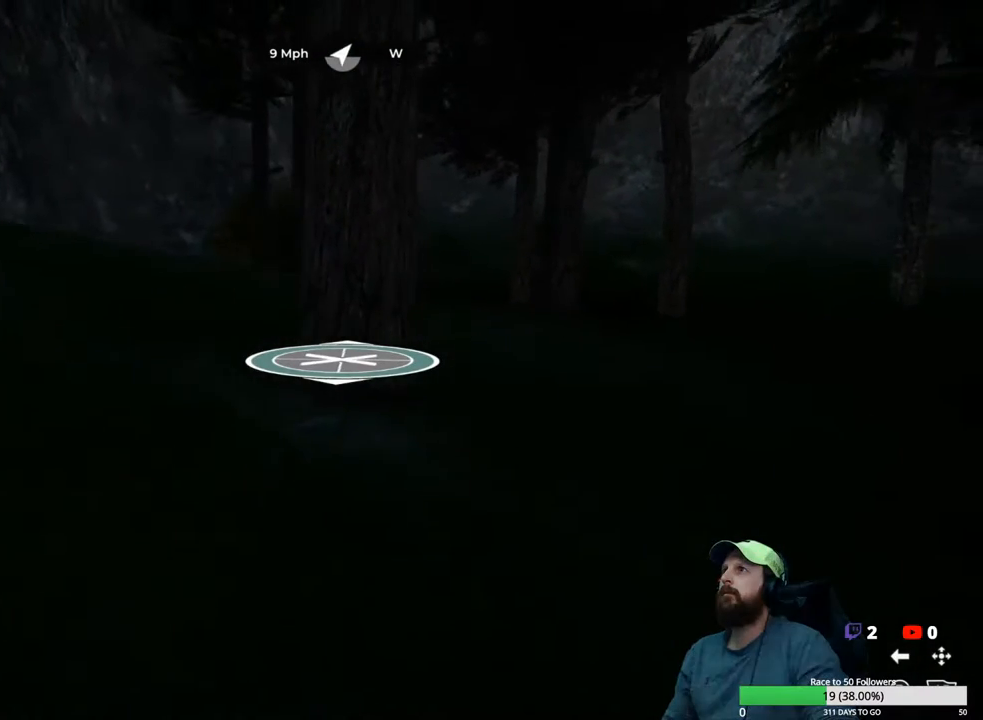
{"buttons": [], "left_stick": "center", "right_stick": "down", "events": [[333, "left_stick", "left"], [467, "left_stick", "center"]]}
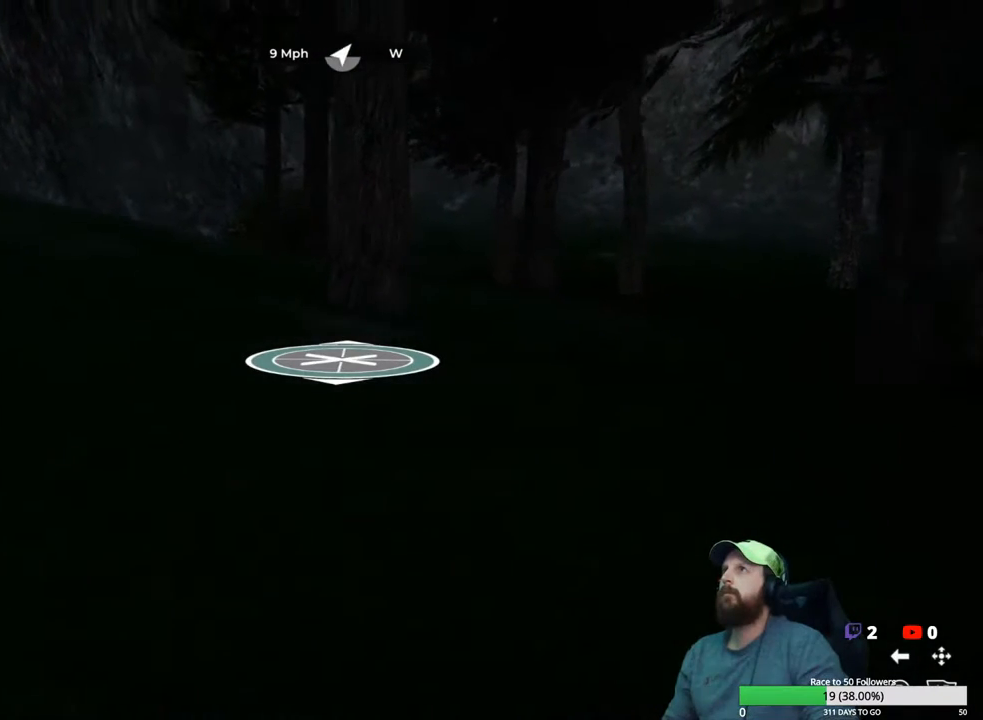
{"buttons": [], "left_stick": "center", "right_stick": "down", "events": []}
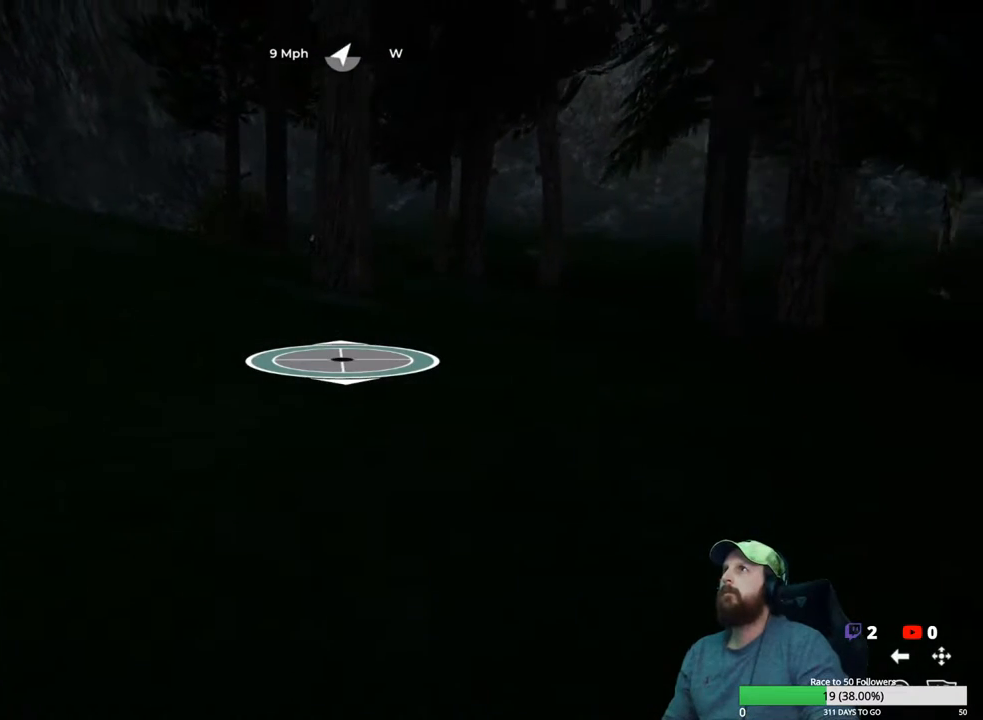
{"buttons": [], "left_stick": "center", "right_stick": "down", "events": []}
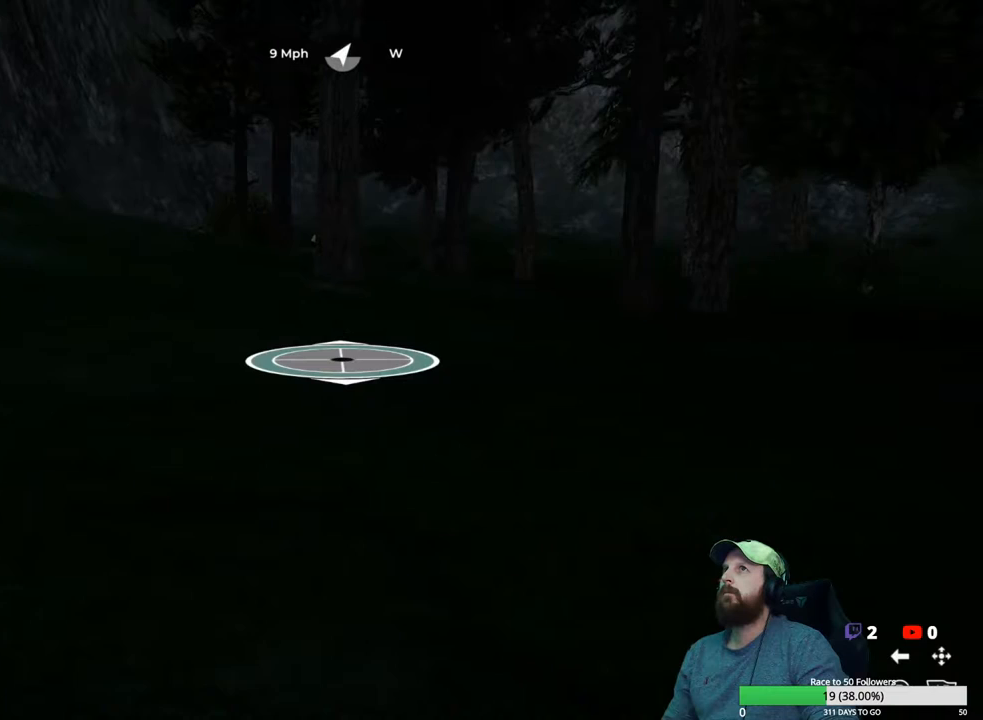
{"buttons": [], "left_stick": "center", "right_stick": "down", "events": []}
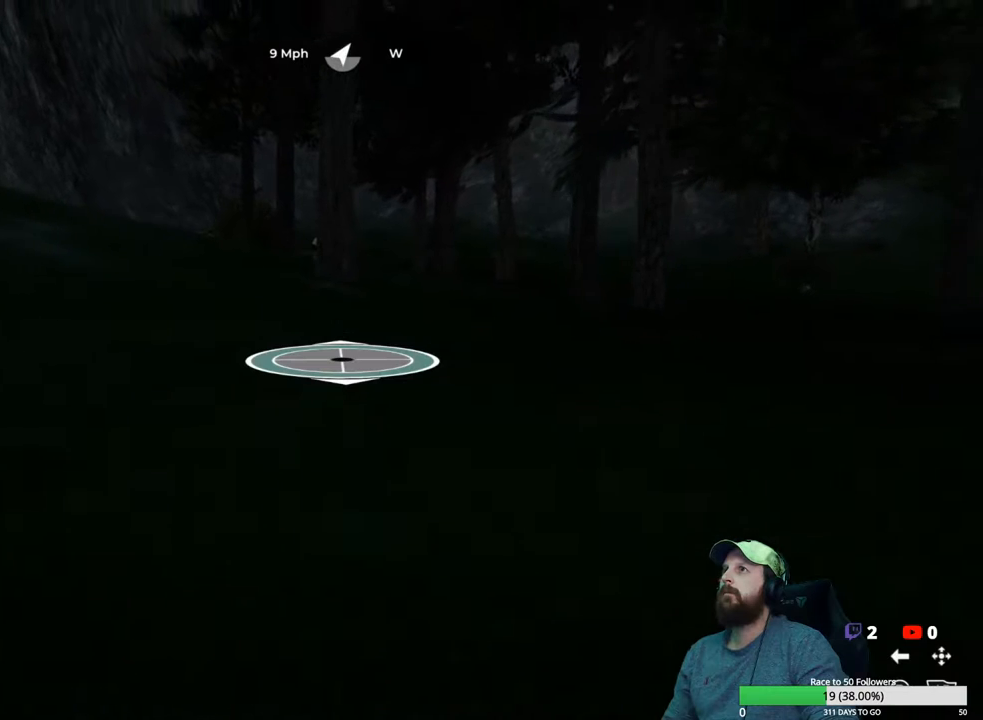
{"buttons": [], "left_stick": "center", "right_stick": "down", "events": []}
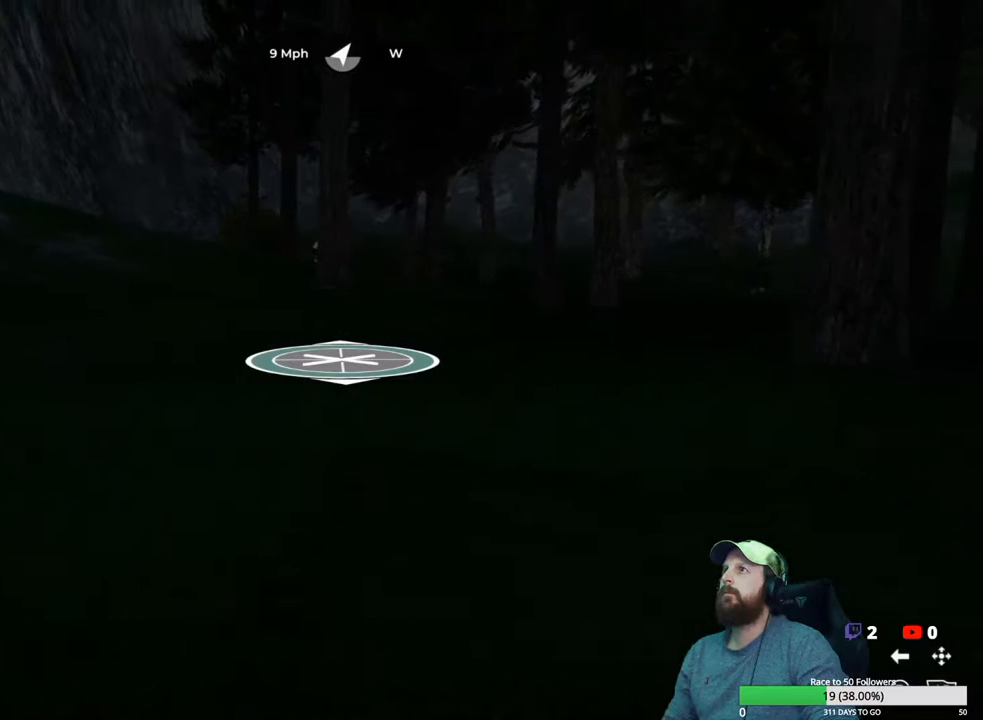
{"buttons": [], "left_stick": "center", "right_stick": "down", "events": []}
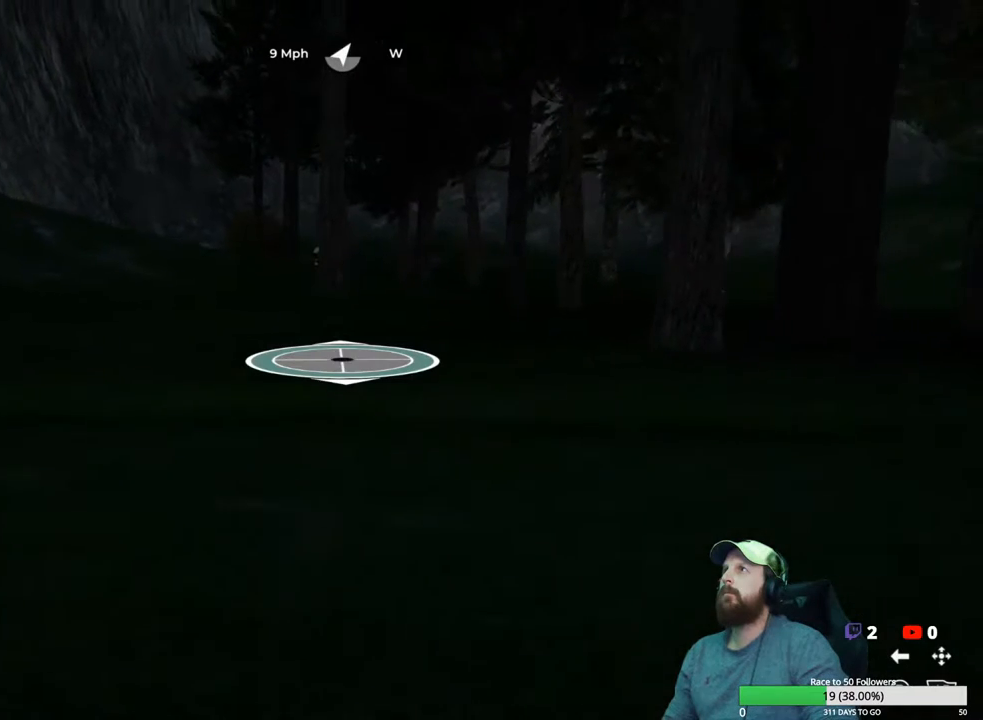
{"buttons": [], "left_stick": "center", "right_stick": "down", "events": []}
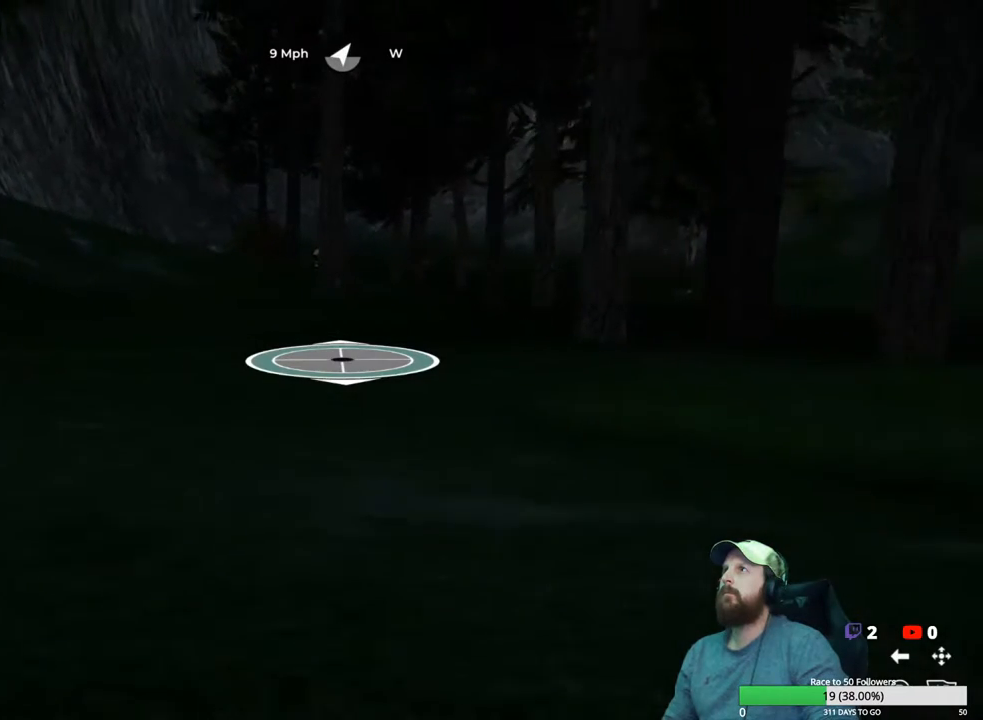
{"buttons": [], "left_stick": "center", "right_stick": "down", "events": []}
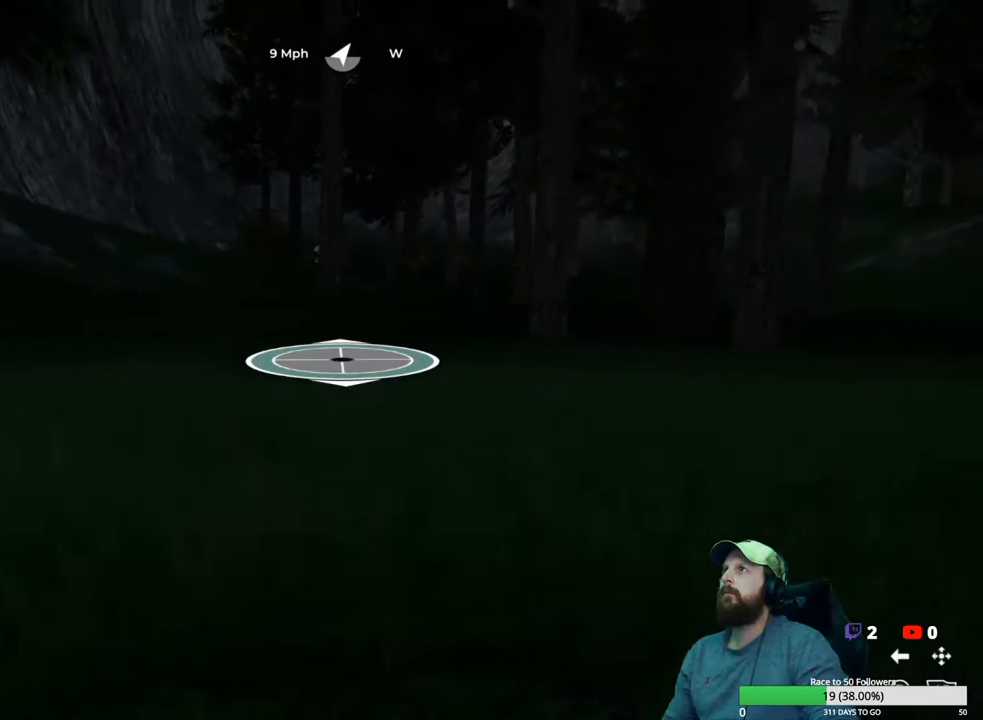
{"buttons": [], "left_stick": "center", "right_stick": "down", "events": []}